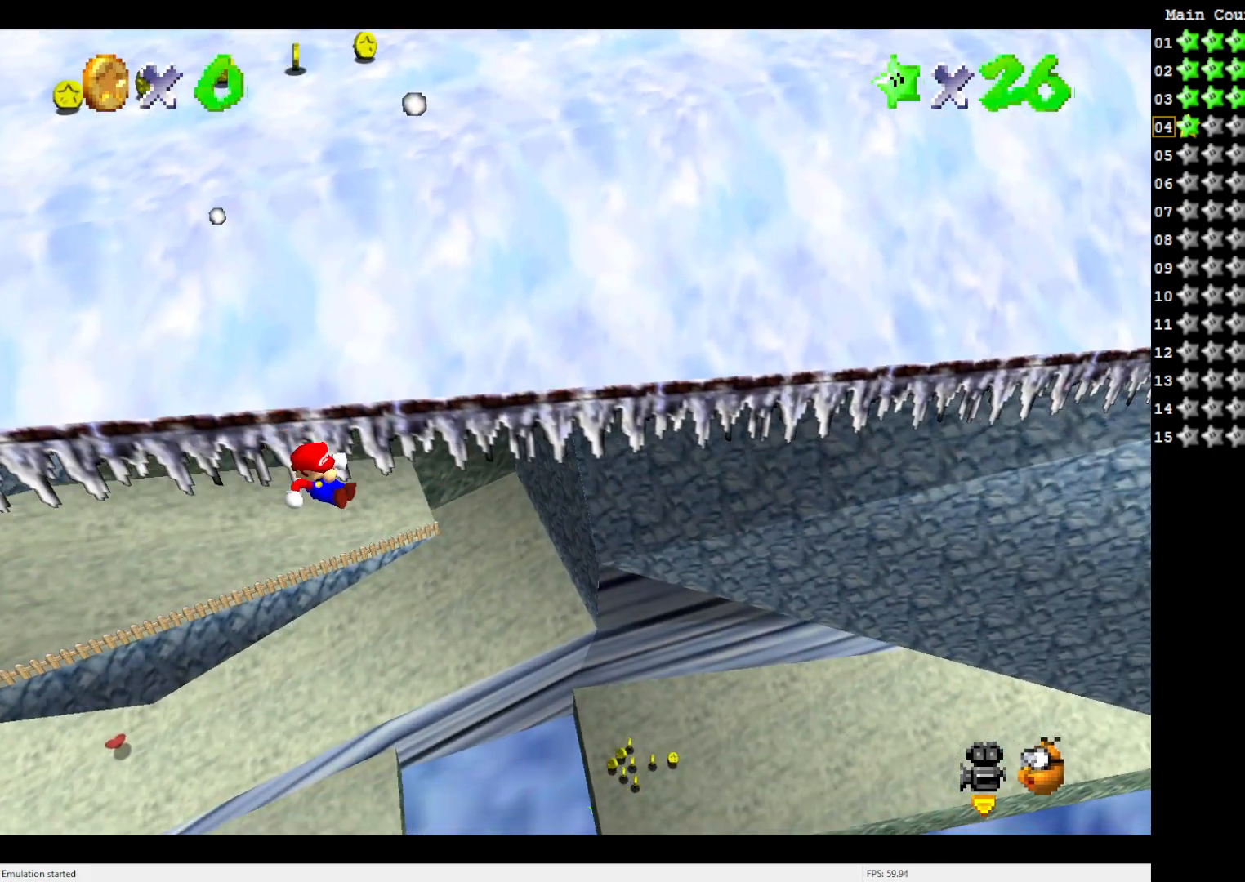
Gameplay with a controller (Nintendo layout); each line is a JSON object with the inputs held at the frame after it. "events" lists button and stick changes between this image and that frame as [ms after this image, input, new state], when the widget could be followed in between. Not read: L3 R3.
{"buttons": ["A"], "left_stick": "up", "events": [[317, "left_stick", "up"]]}
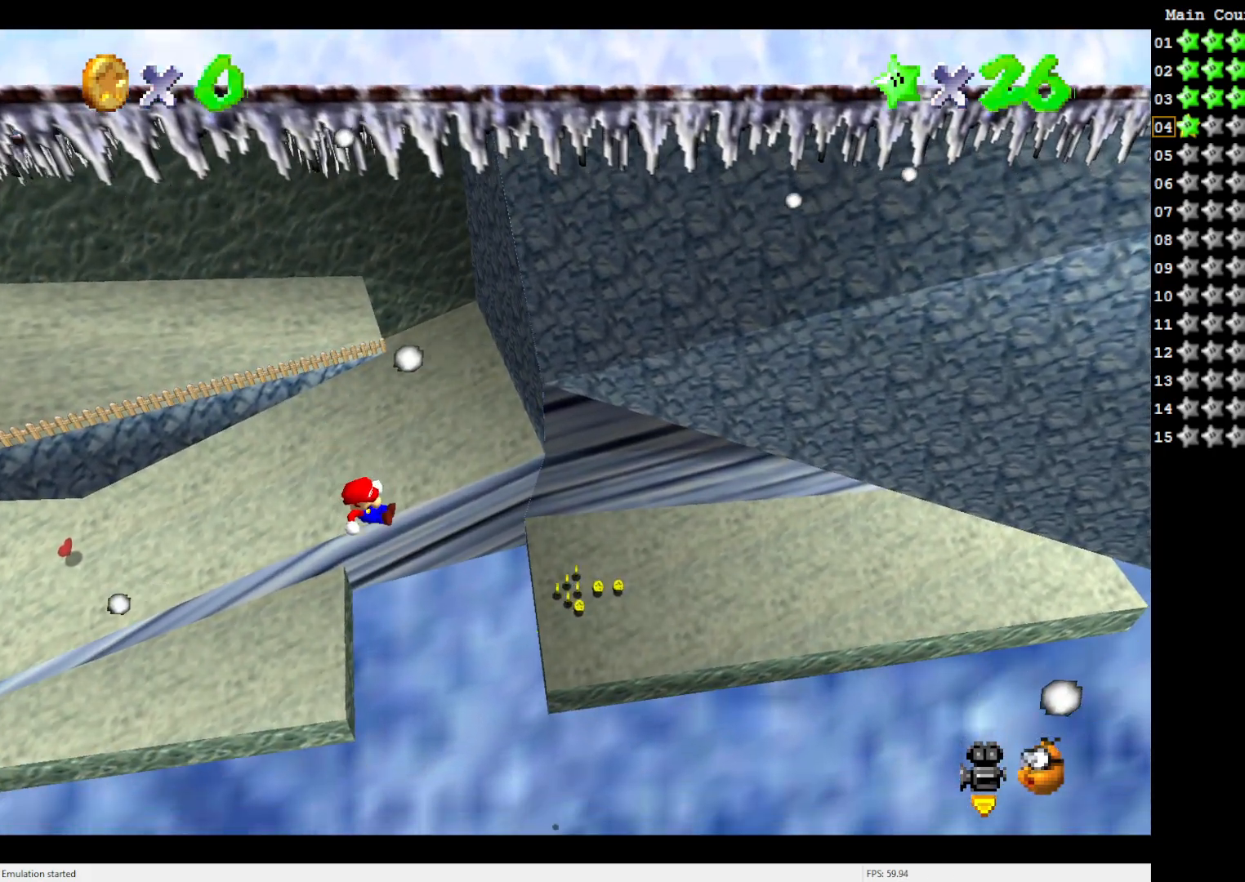
{"buttons": ["A"], "left_stick": "up-right", "events": [[150, "left_stick", "up-right"]]}
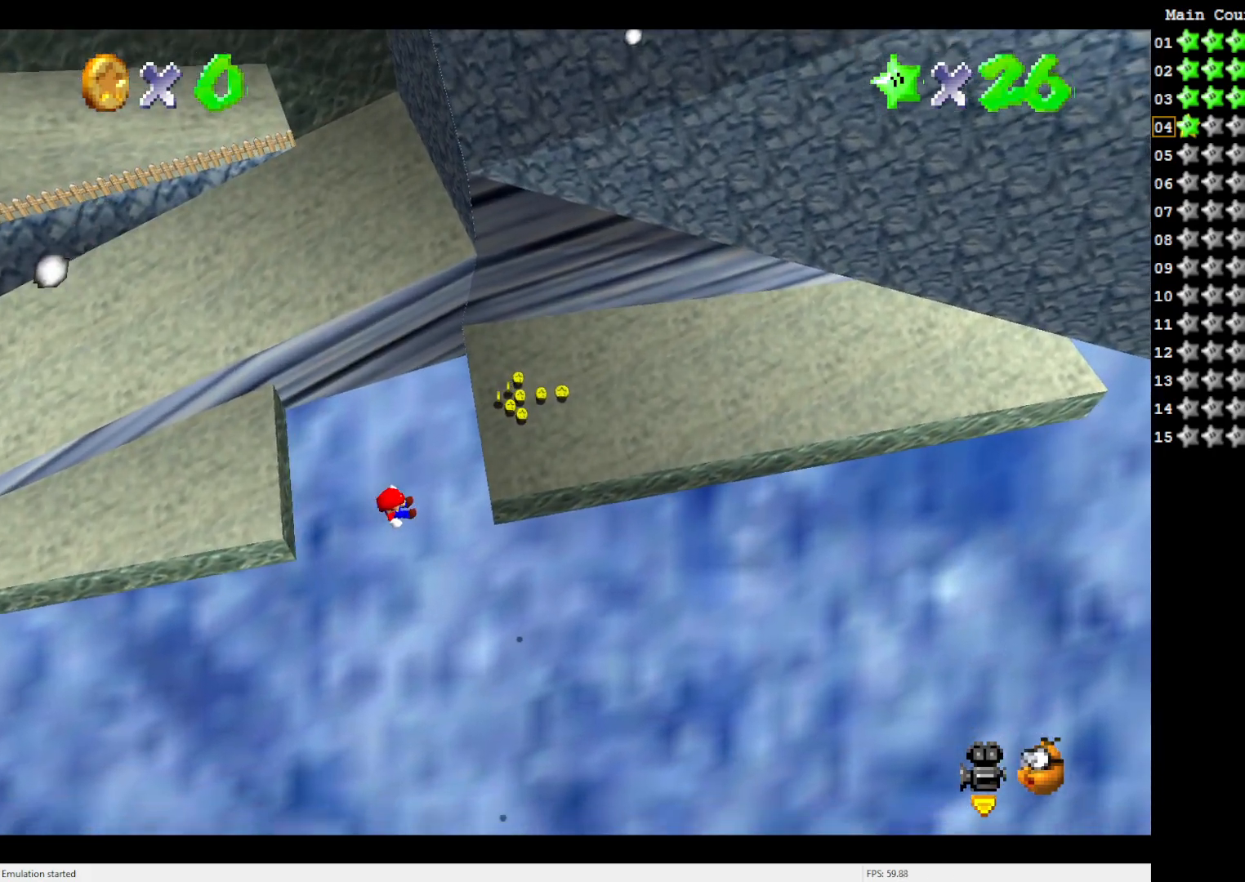
{"buttons": ["B"], "left_stick": "up-right", "events": [[183, "A", "up"], [267, "B", "down"]]}
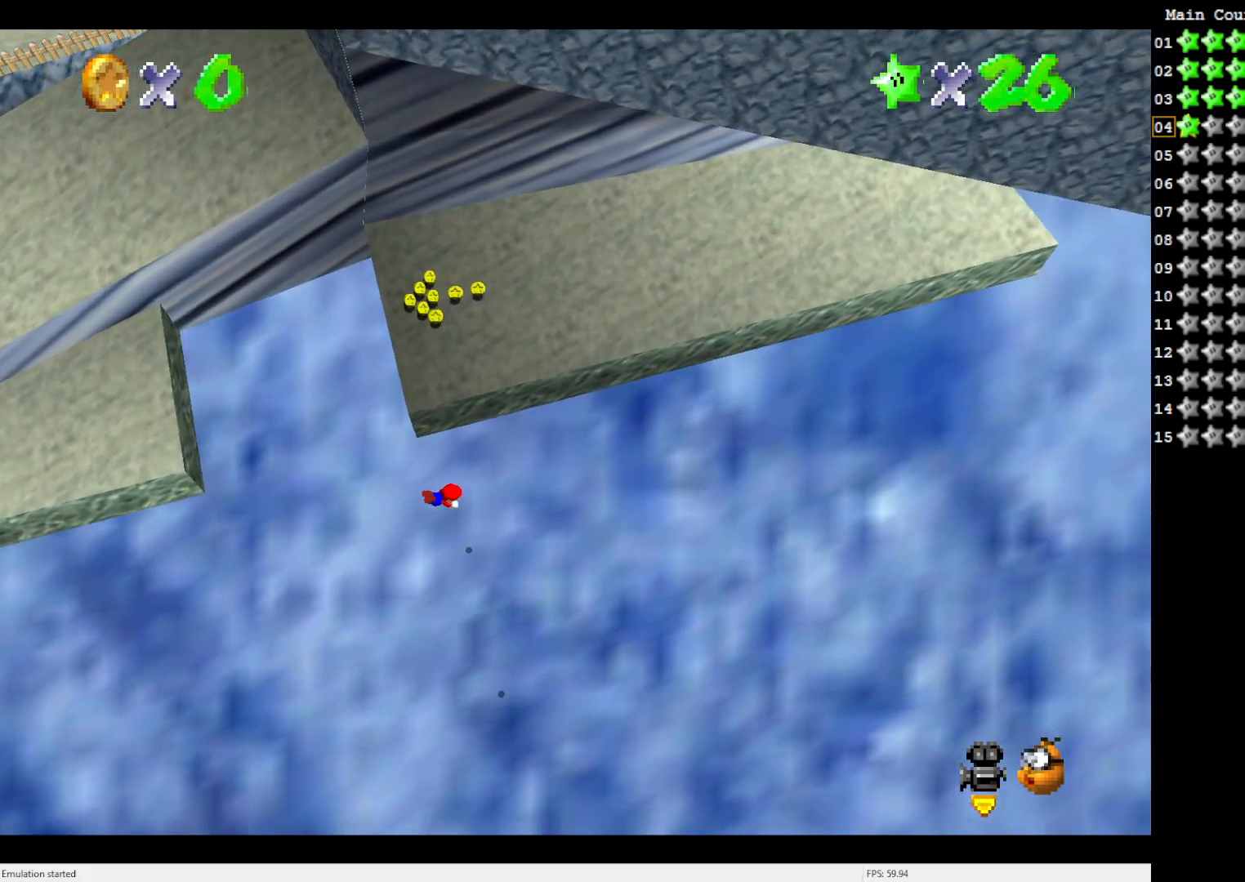
{"buttons": [], "left_stick": "up", "events": [[217, "left_stick", "up"], [283, "B", "up"]]}
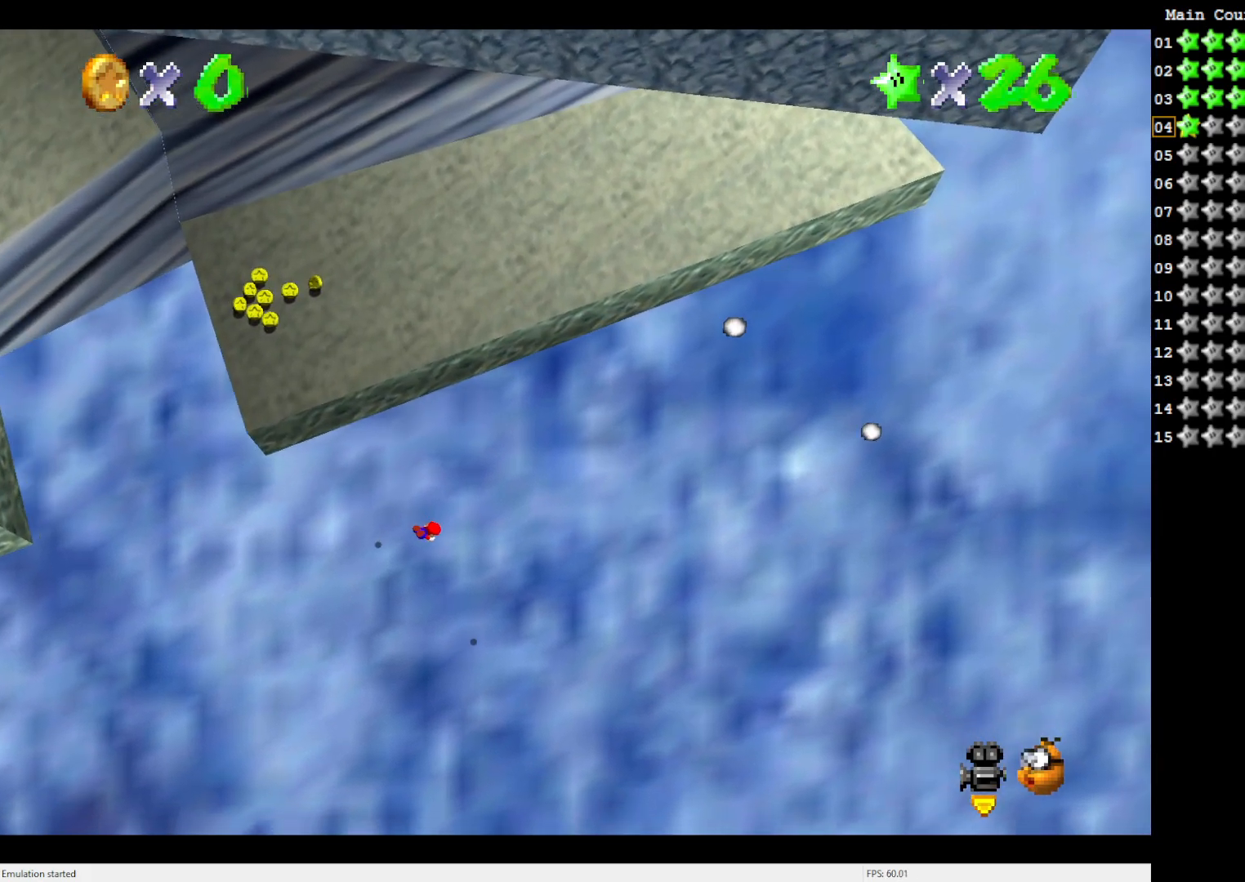
{"buttons": [], "left_stick": "center", "events": [[350, "left_stick", "center"]]}
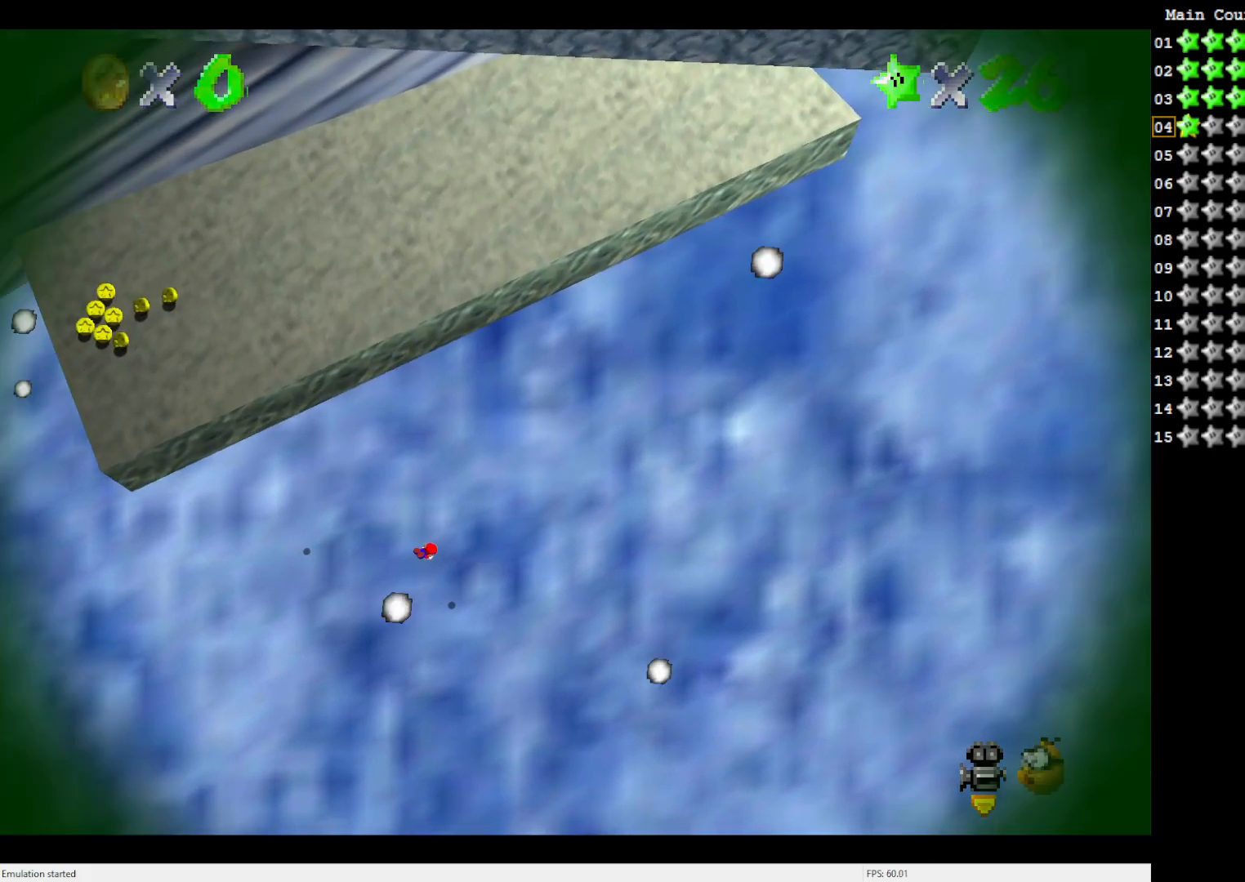
{"buttons": [], "left_stick": "center", "events": []}
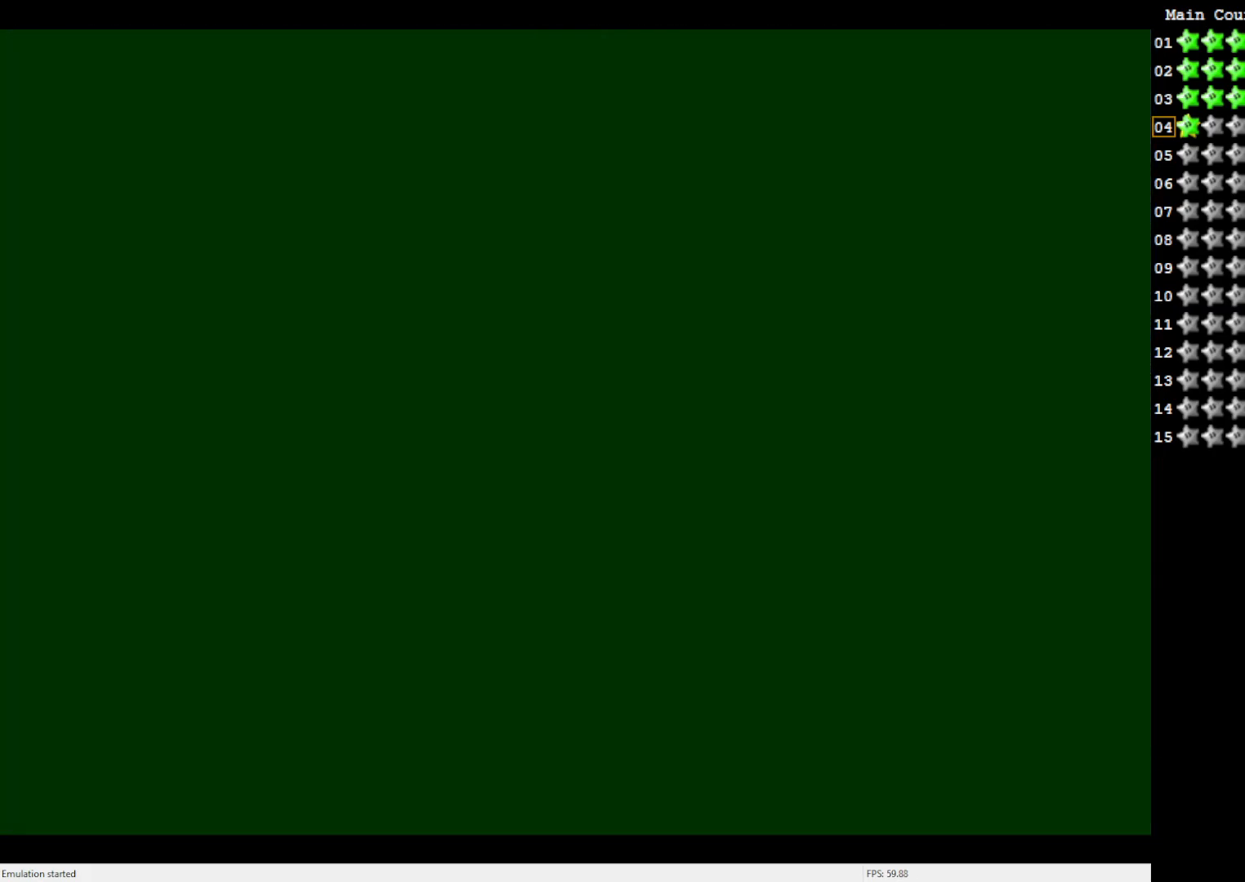
{"buttons": [], "left_stick": "center", "events": []}
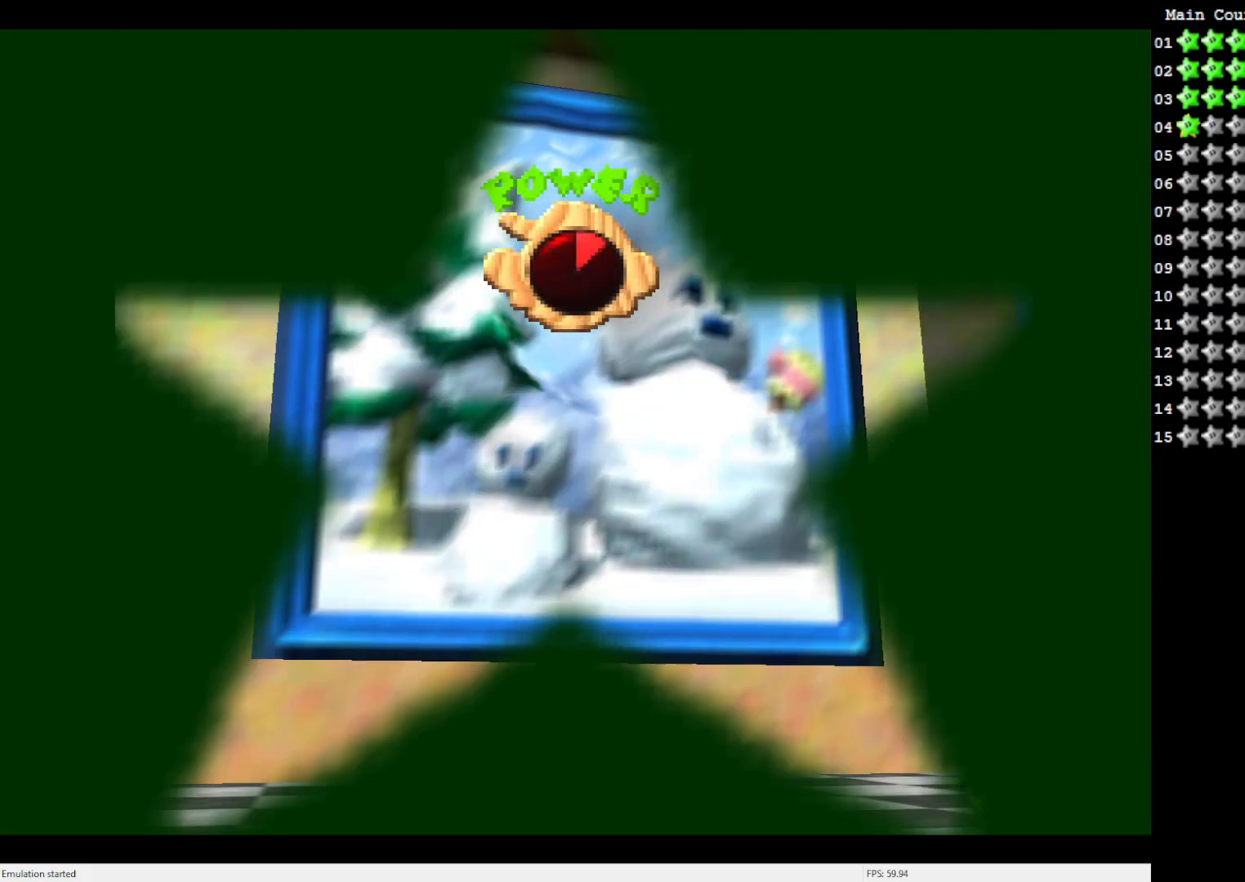
{"buttons": [], "left_stick": "center", "events": []}
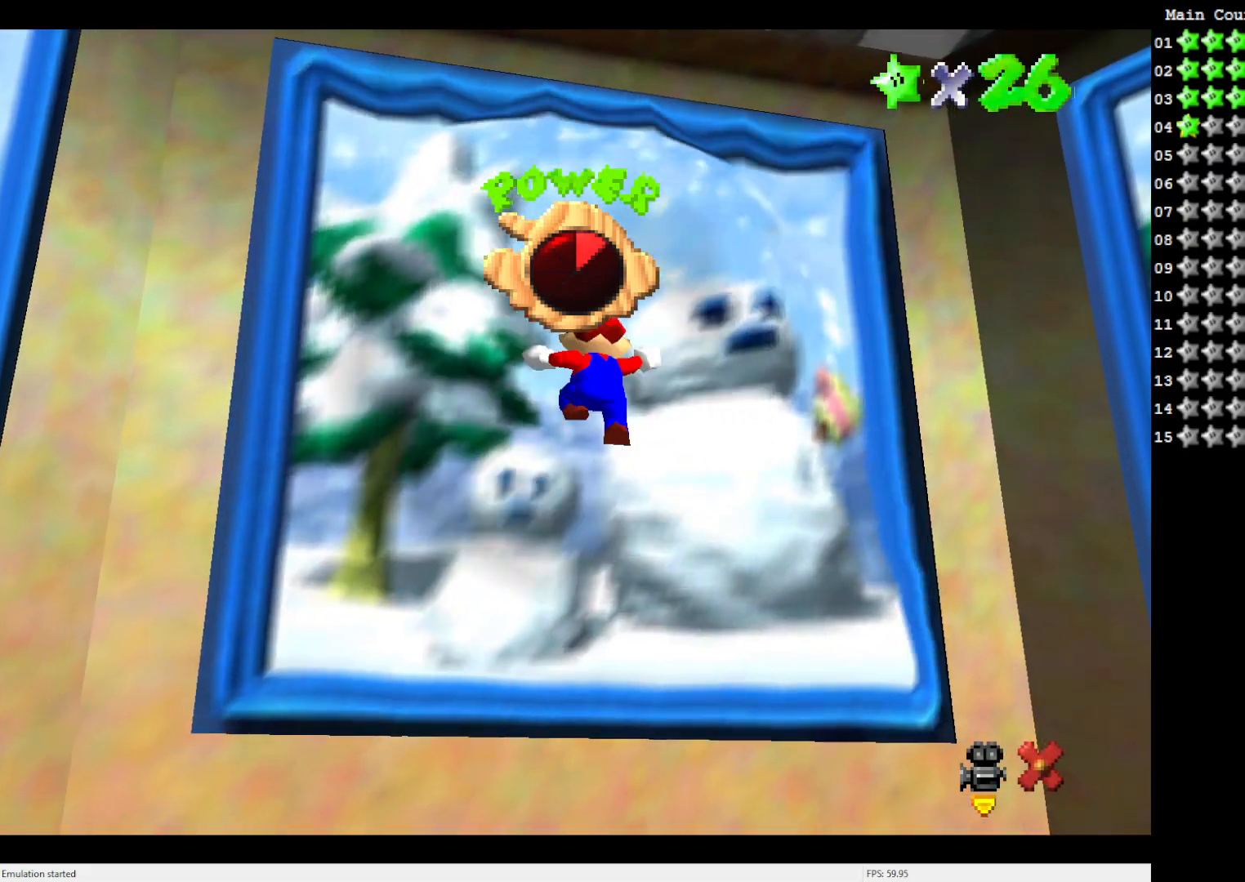
{"buttons": [], "left_stick": "center", "events": []}
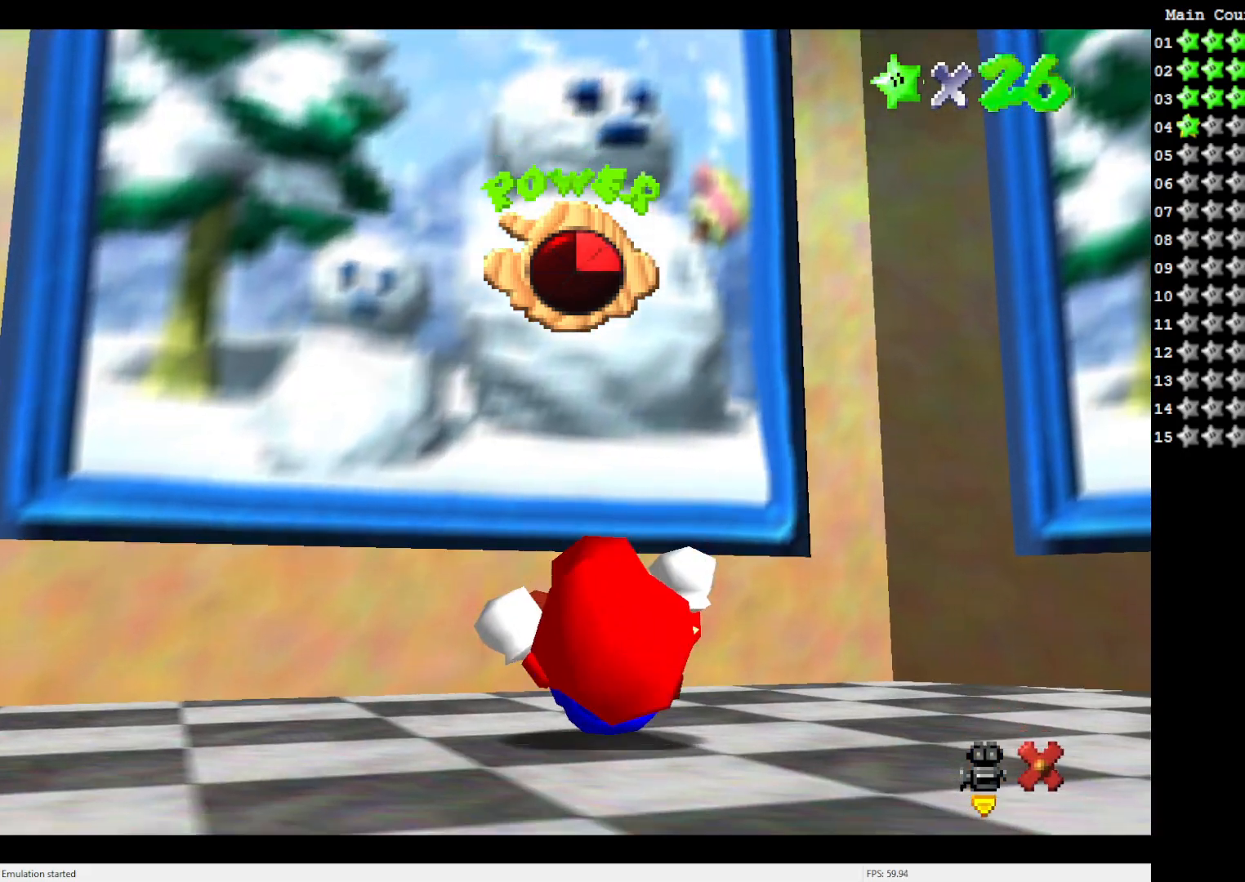
{"buttons": [], "left_stick": "center", "events": []}
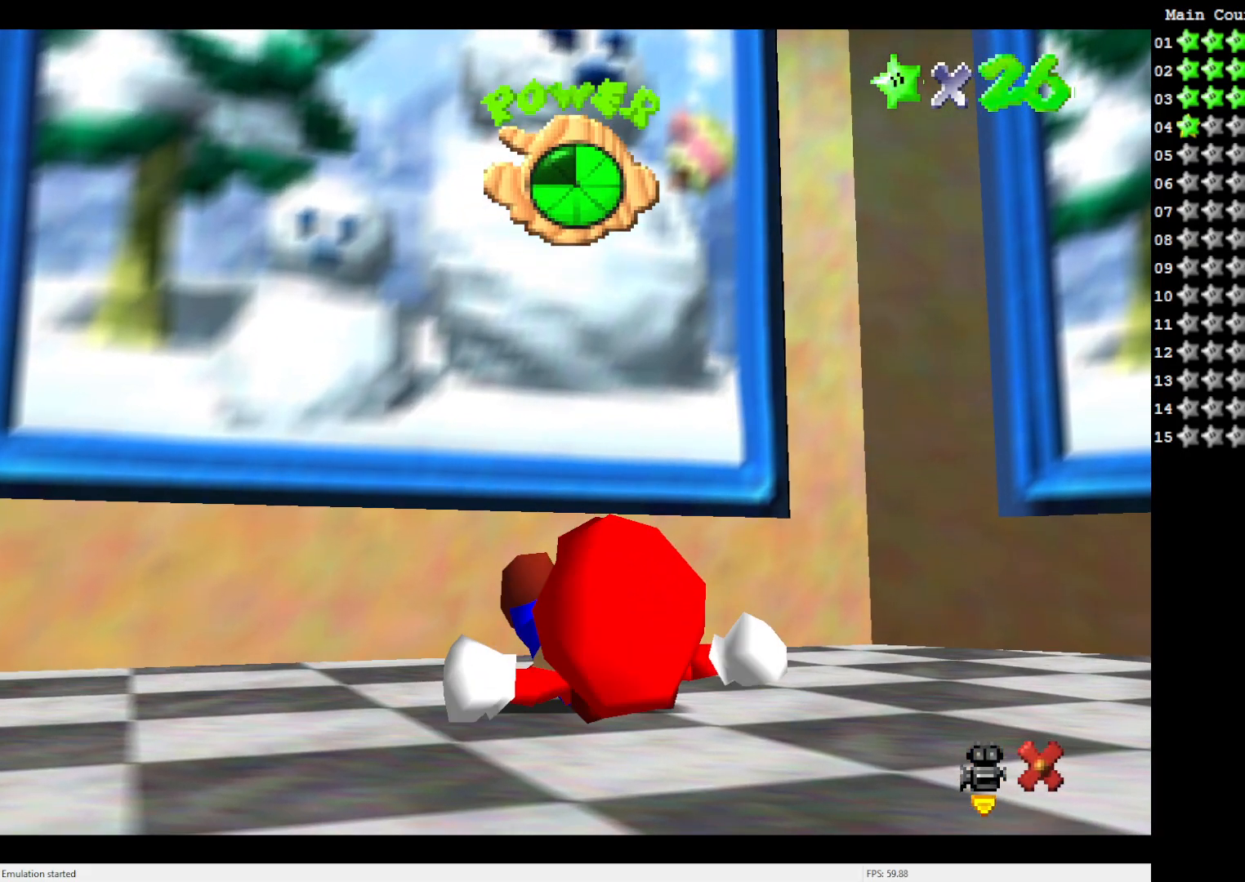
{"buttons": [], "left_stick": "center", "events": []}
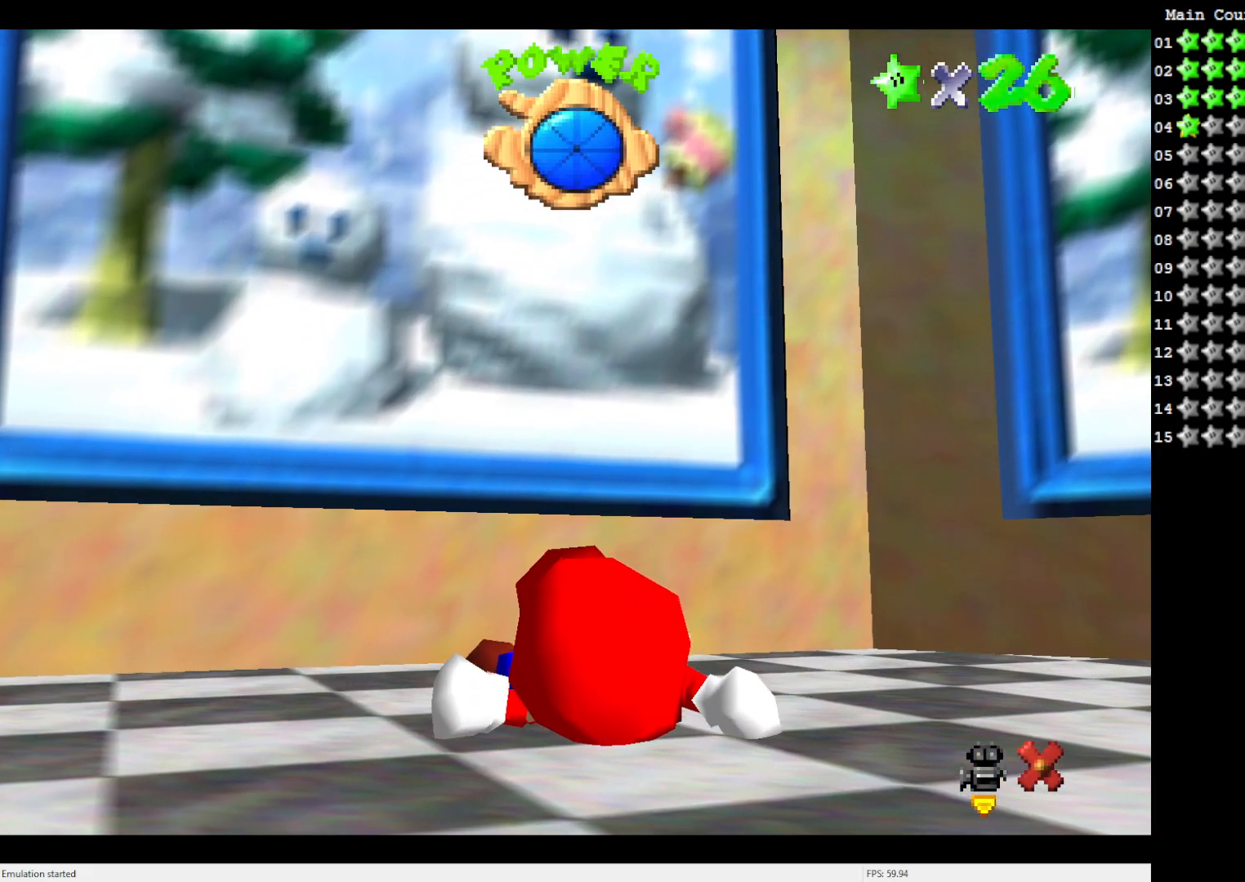
{"buttons": [], "left_stick": "center", "events": []}
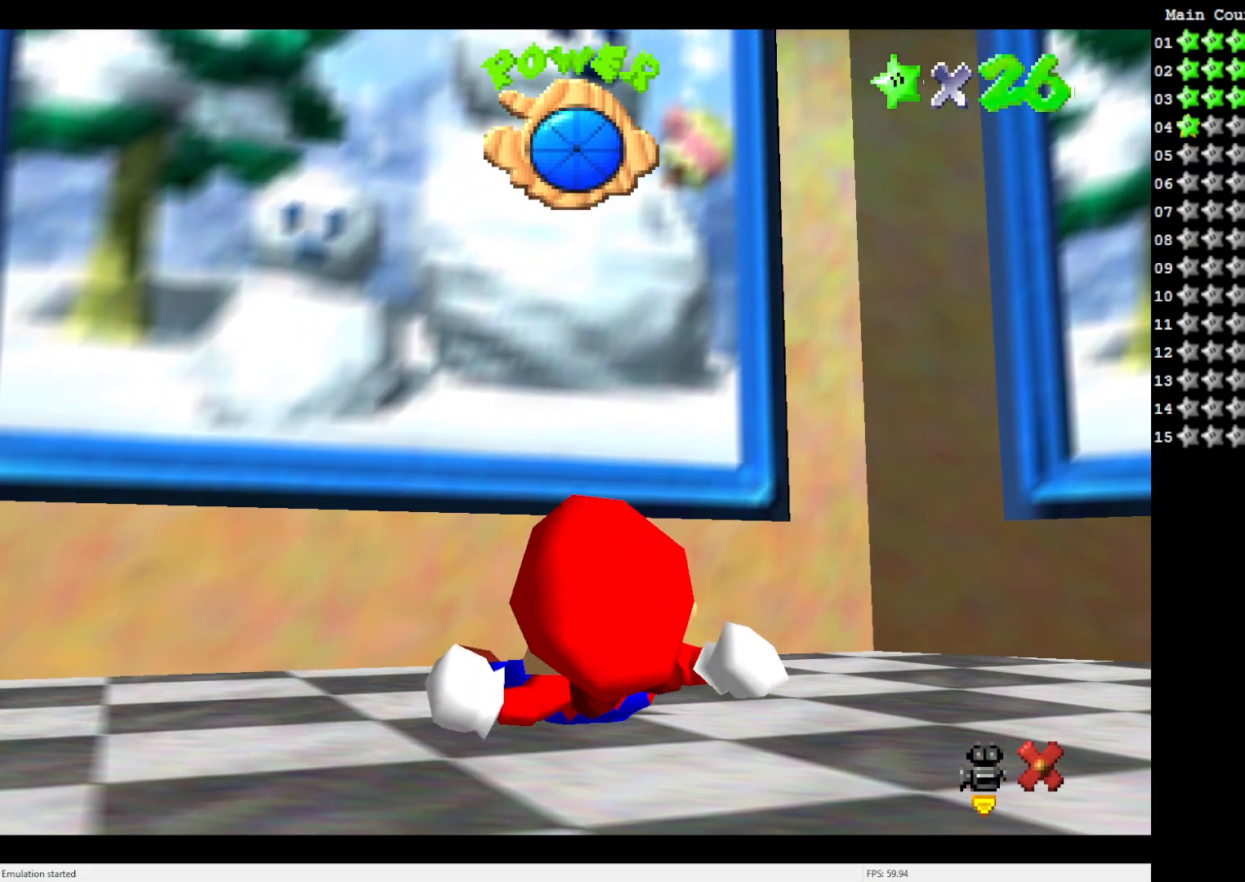
{"buttons": [], "left_stick": "center", "events": []}
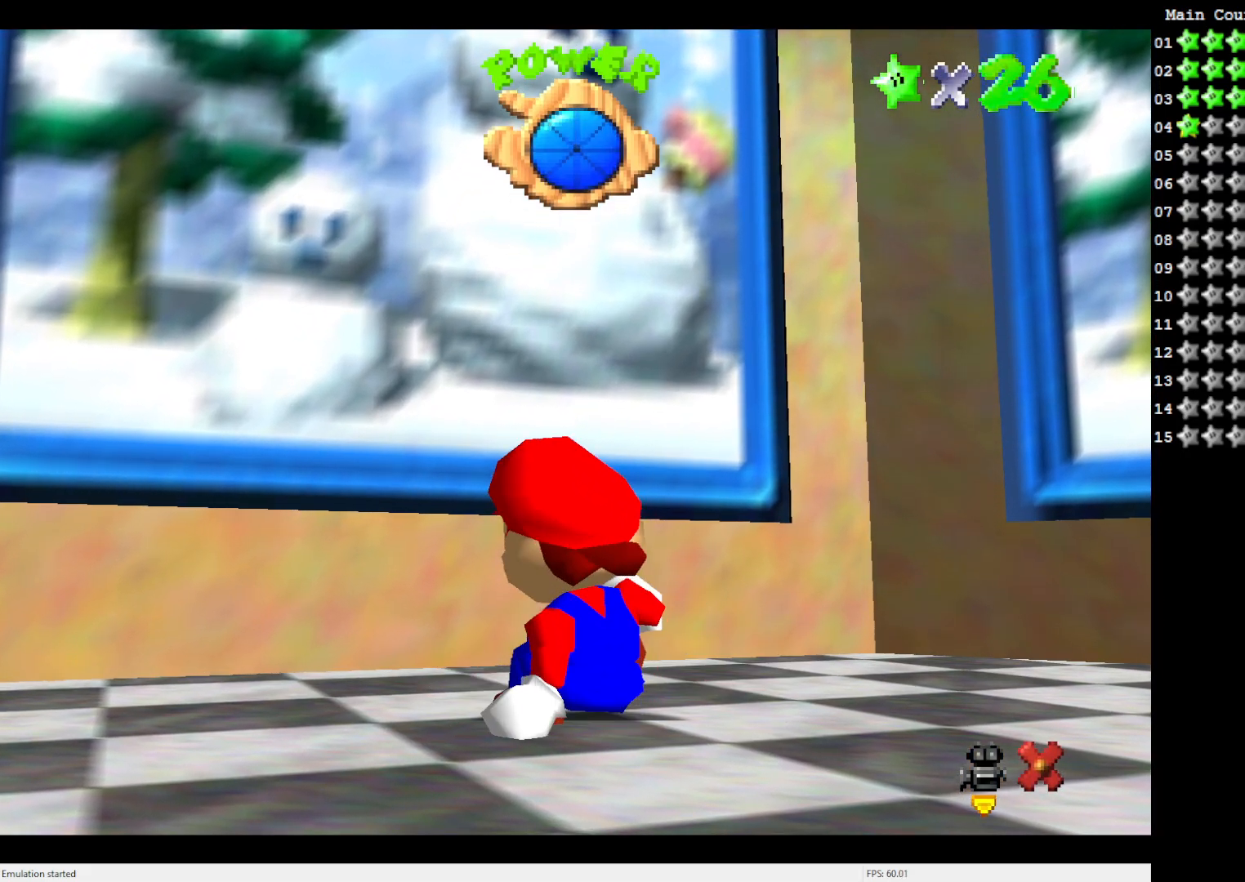
{"buttons": [], "left_stick": "up", "events": [[17, "left_stick", "up"]]}
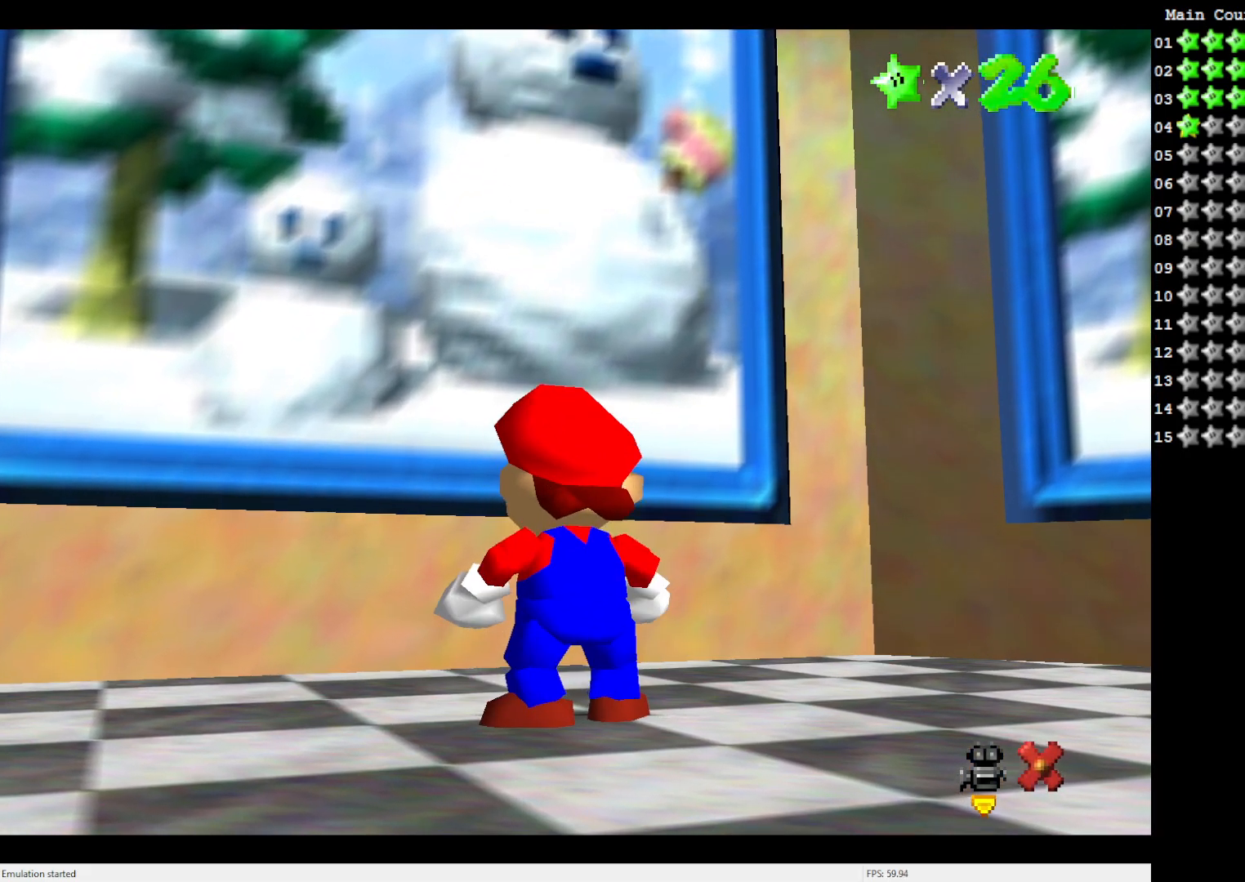
{"buttons": ["A", "Z"], "left_stick": "up", "events": [[367, "Z", "down"], [400, "A", "down"]]}
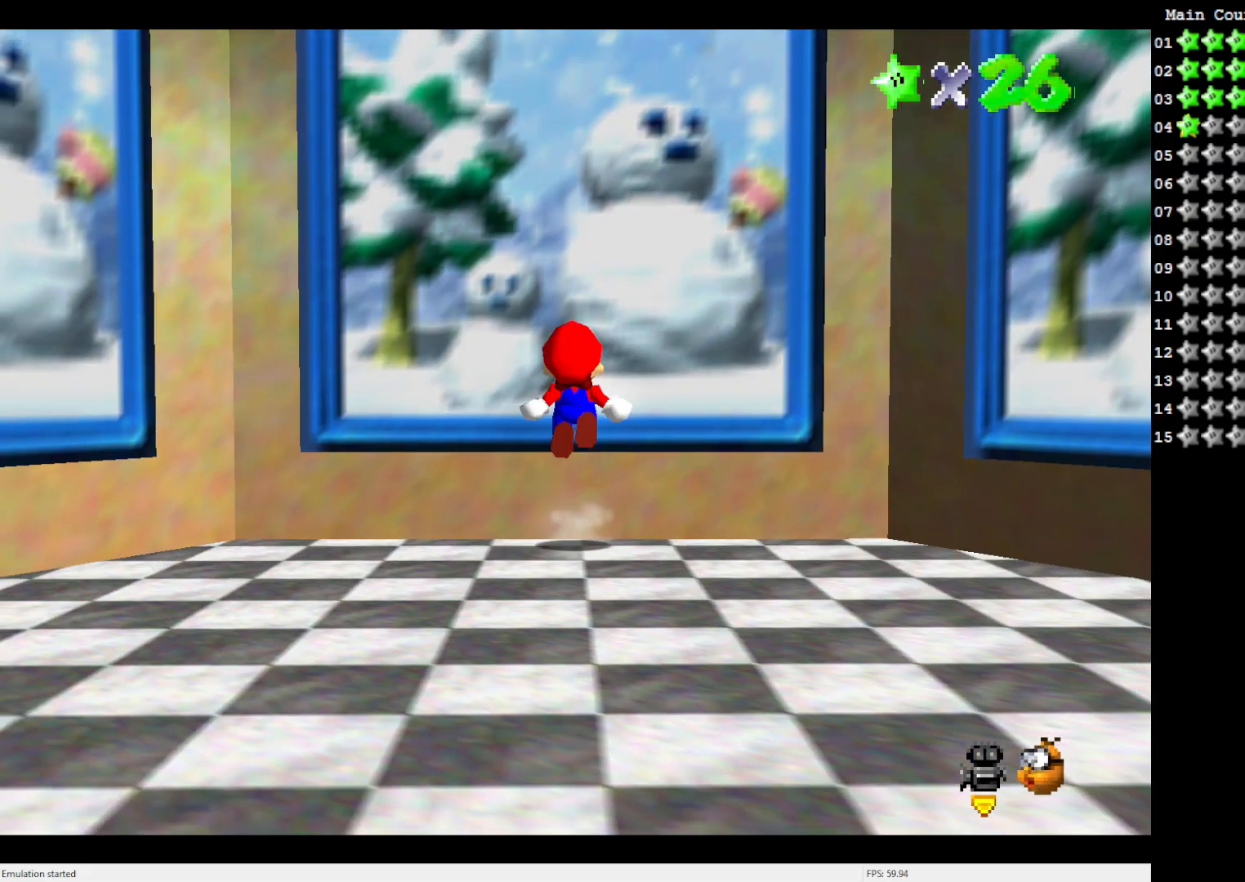
{"buttons": [], "left_stick": "center", "events": [[17, "A", "up"], [83, "Z", "up"], [483, "left_stick", "center"]]}
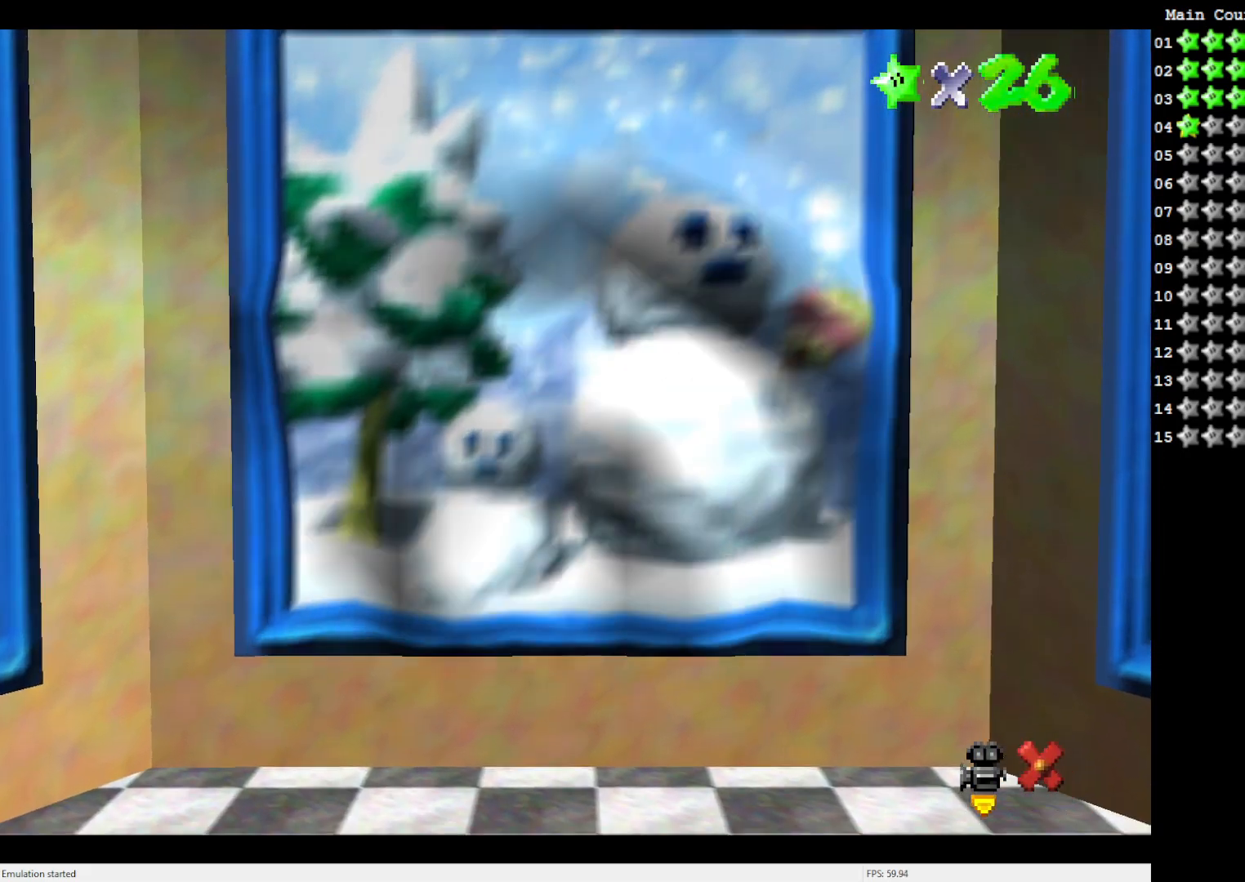
{"buttons": [], "left_stick": "center", "events": []}
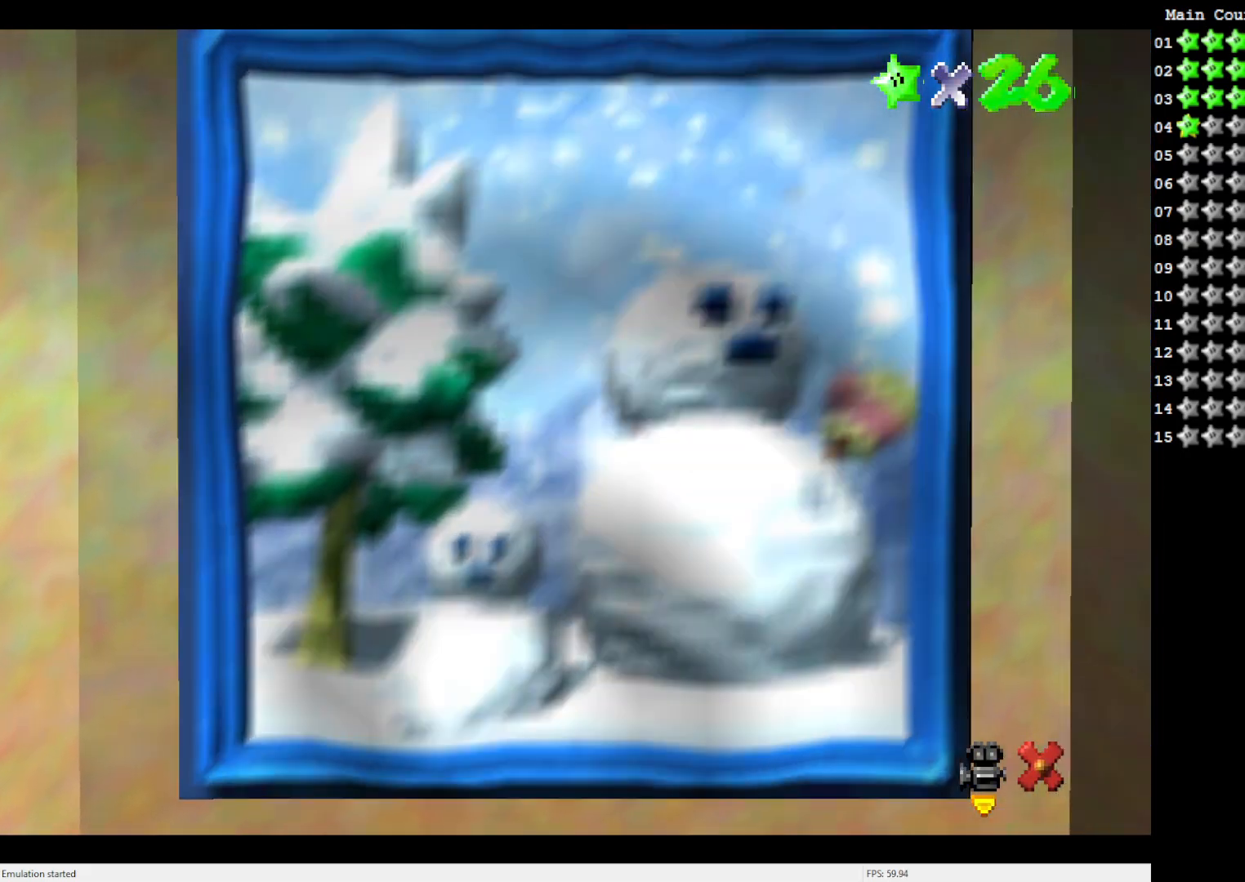
{"buttons": [], "left_stick": "center", "events": []}
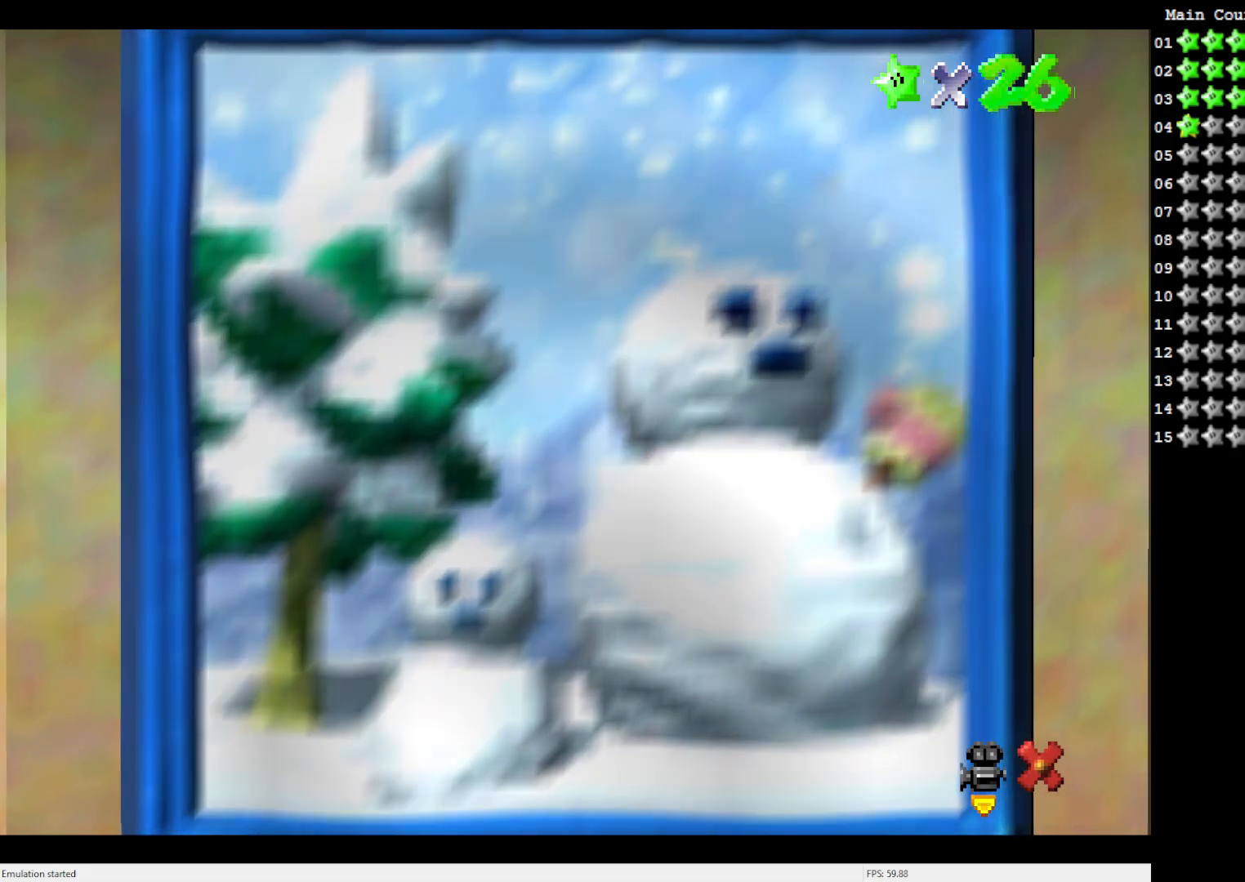
{"buttons": [], "left_stick": "center", "events": []}
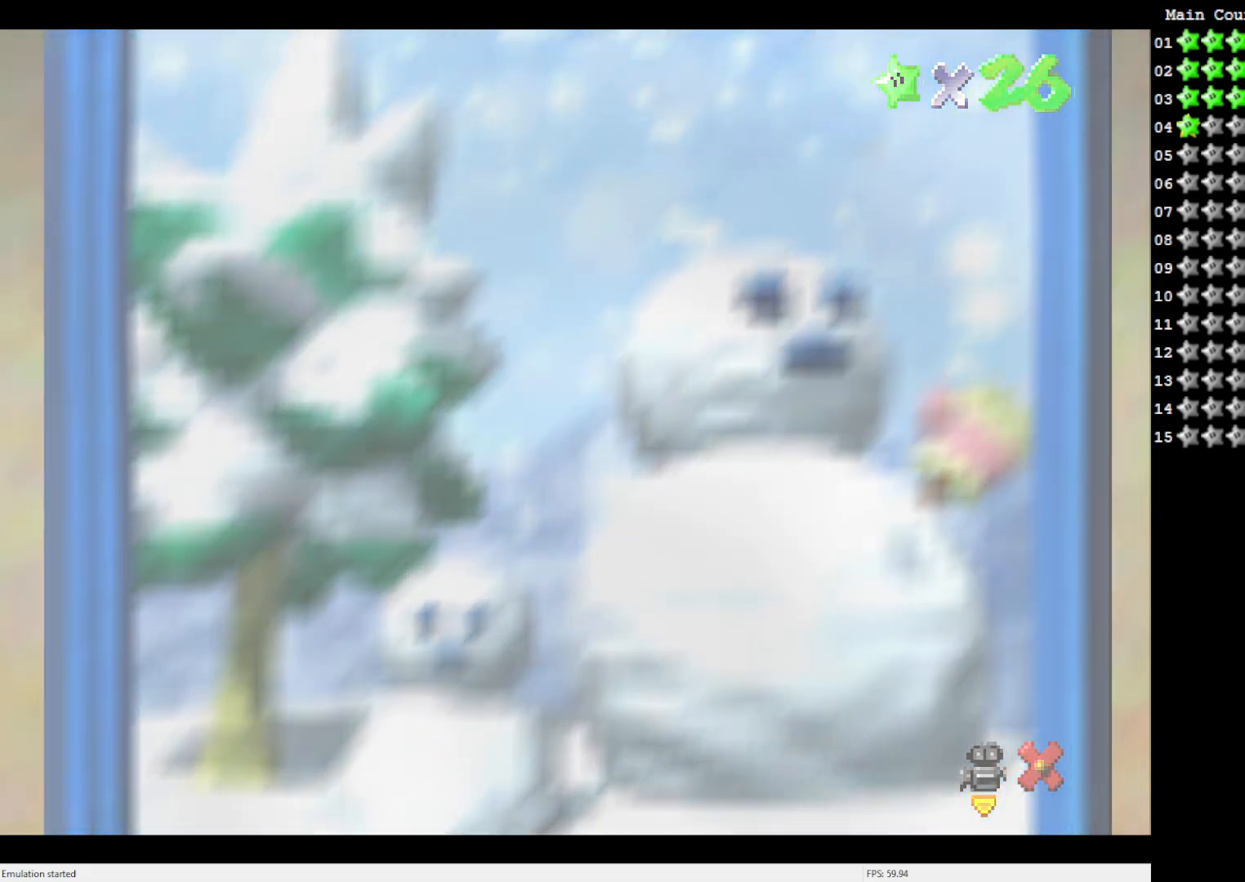
{"buttons": [], "left_stick": "center", "events": []}
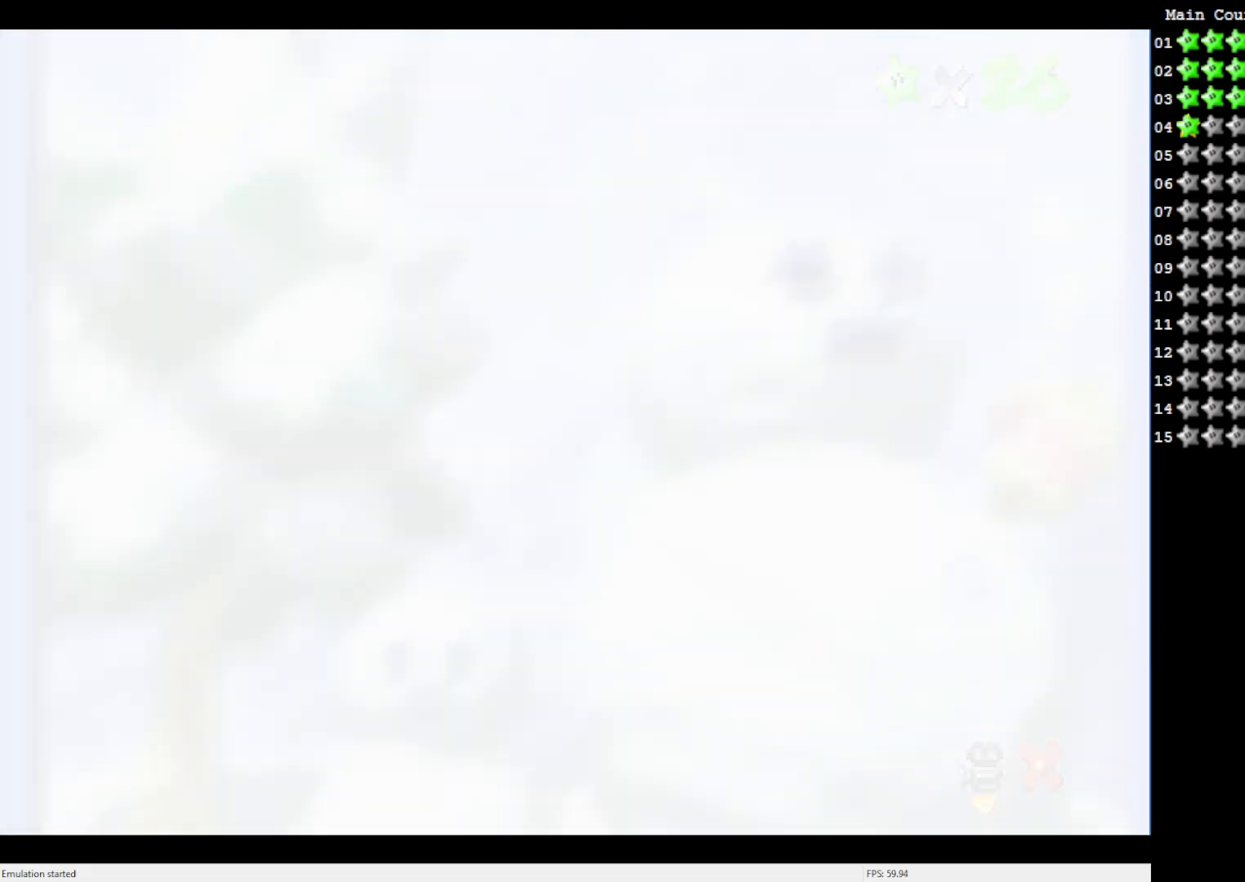
{"buttons": [], "left_stick": "center", "events": []}
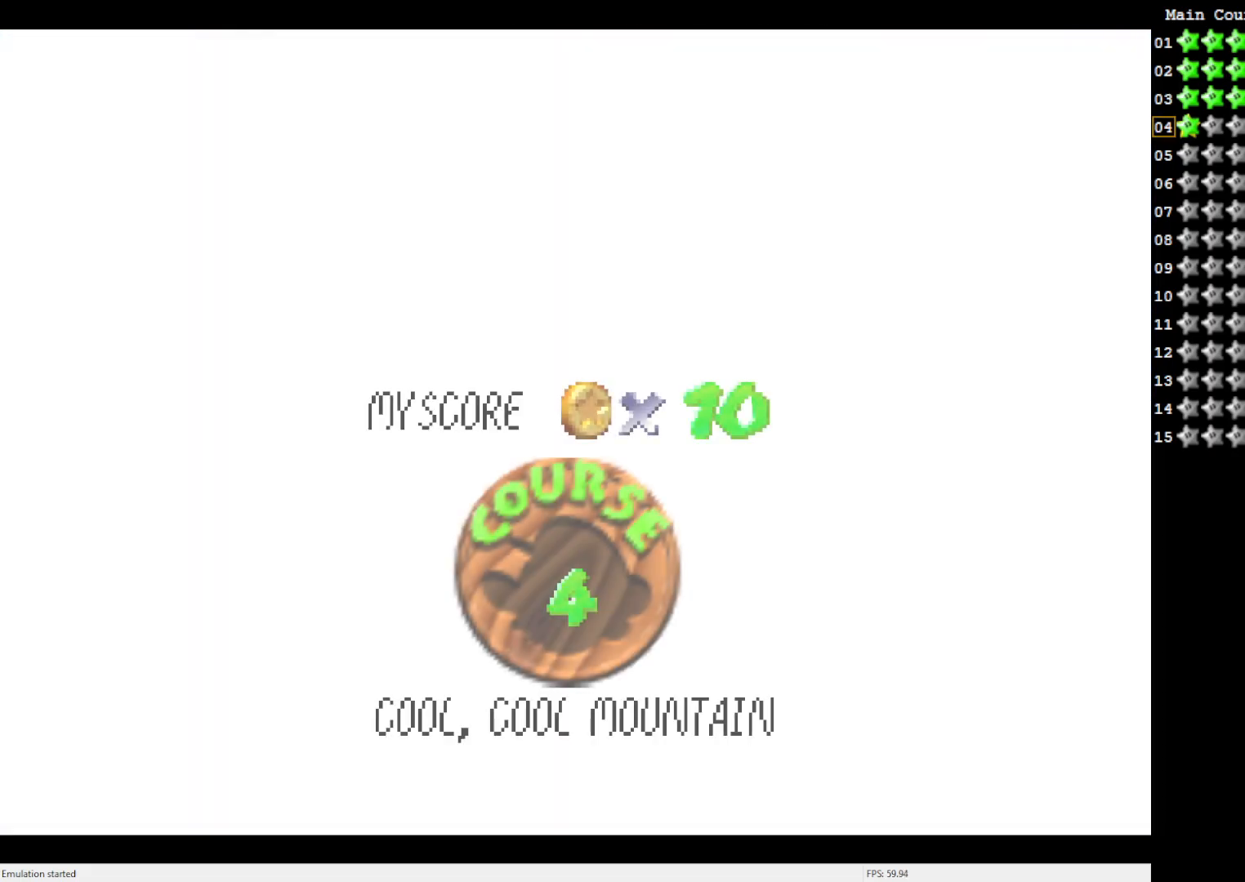
{"buttons": [], "left_stick": "center", "events": []}
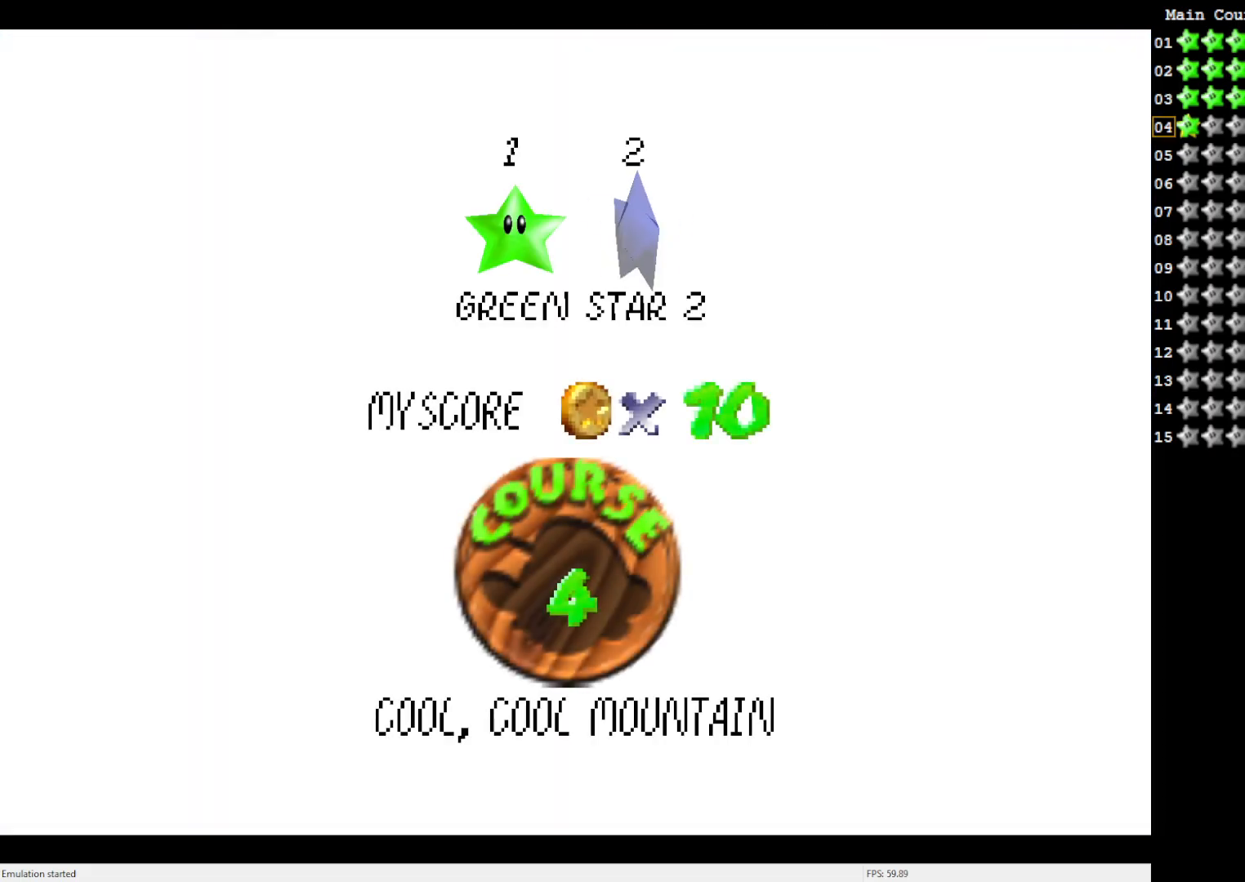
{"buttons": [], "left_stick": "center", "events": [[117, "A", "down"], [283, "A", "up"]]}
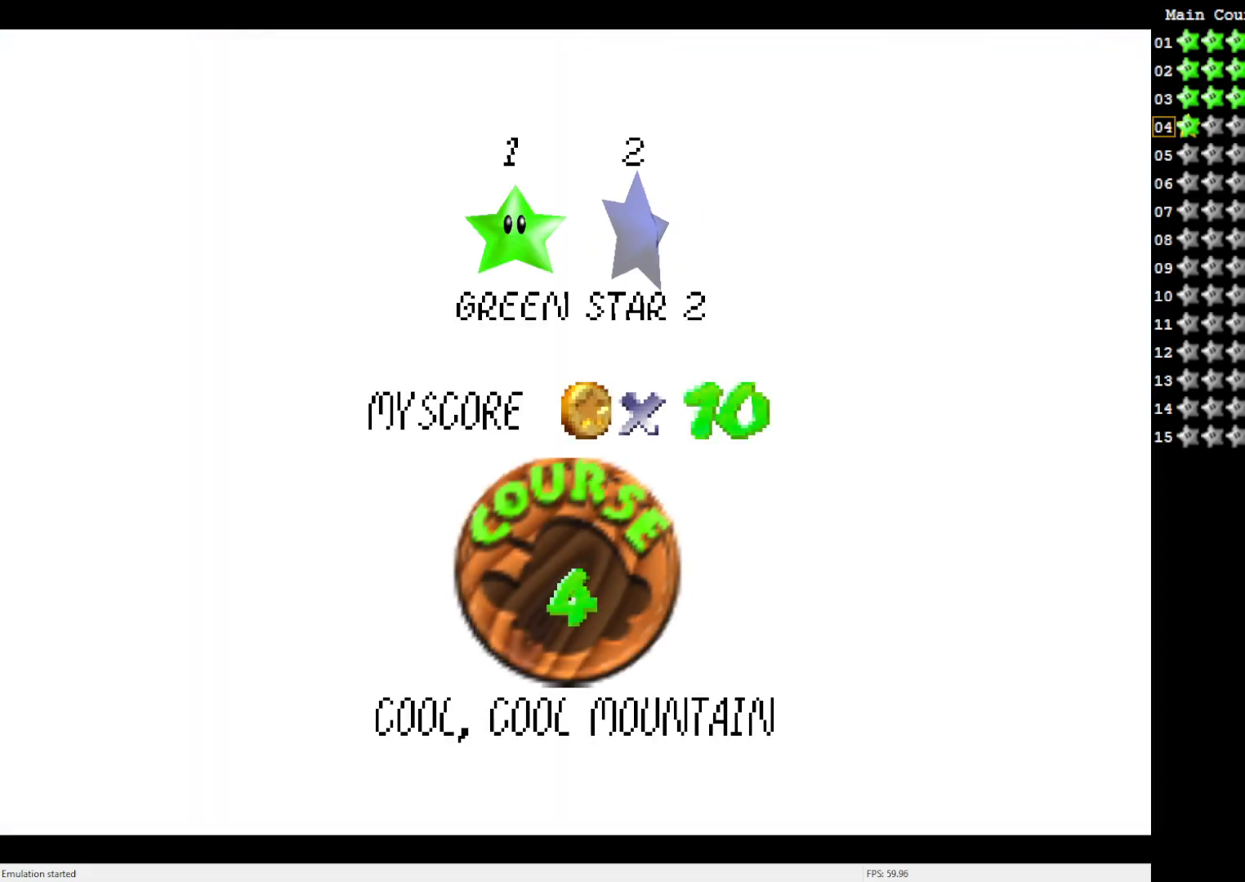
{"buttons": [], "left_stick": "center", "events": [[33, "A", "down"], [183, "A", "up"]]}
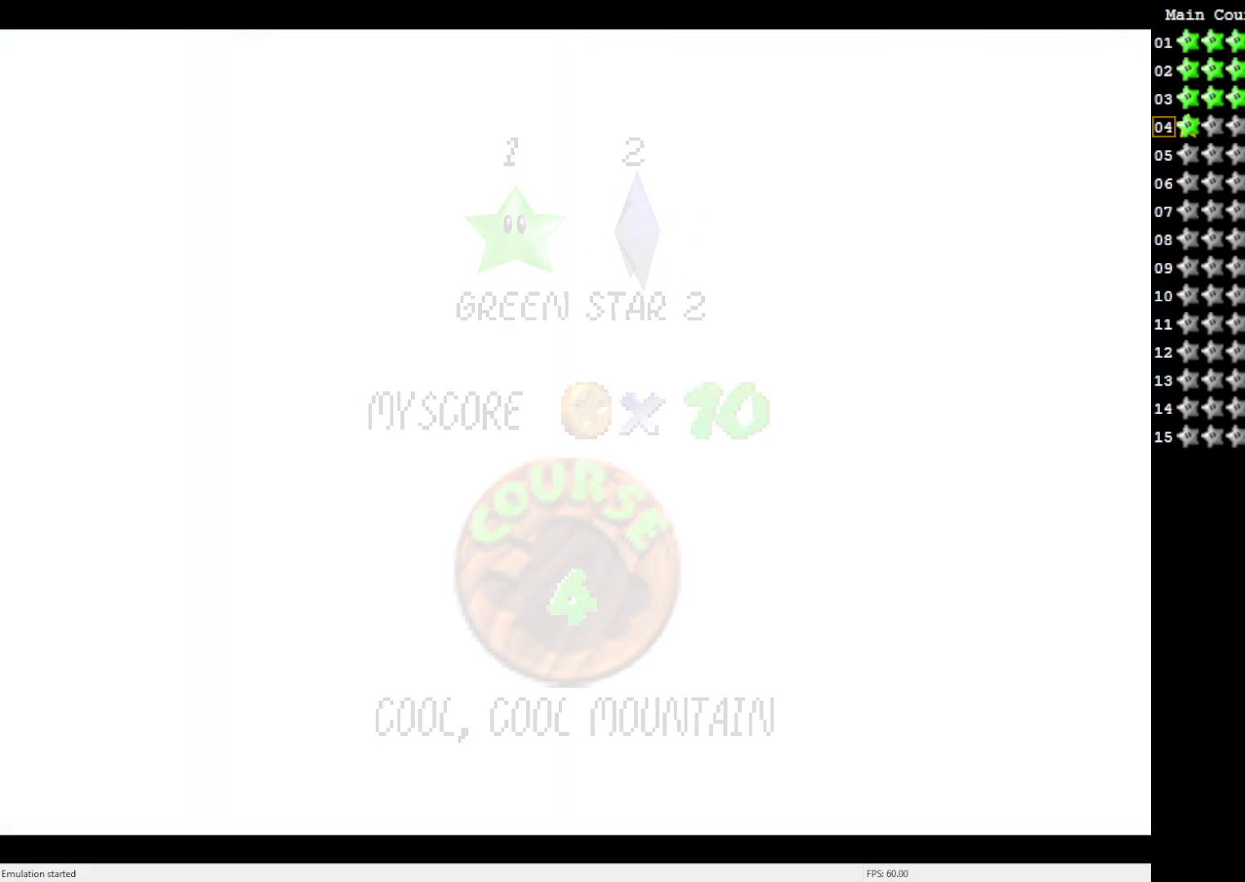
{"buttons": [], "left_stick": "center", "events": []}
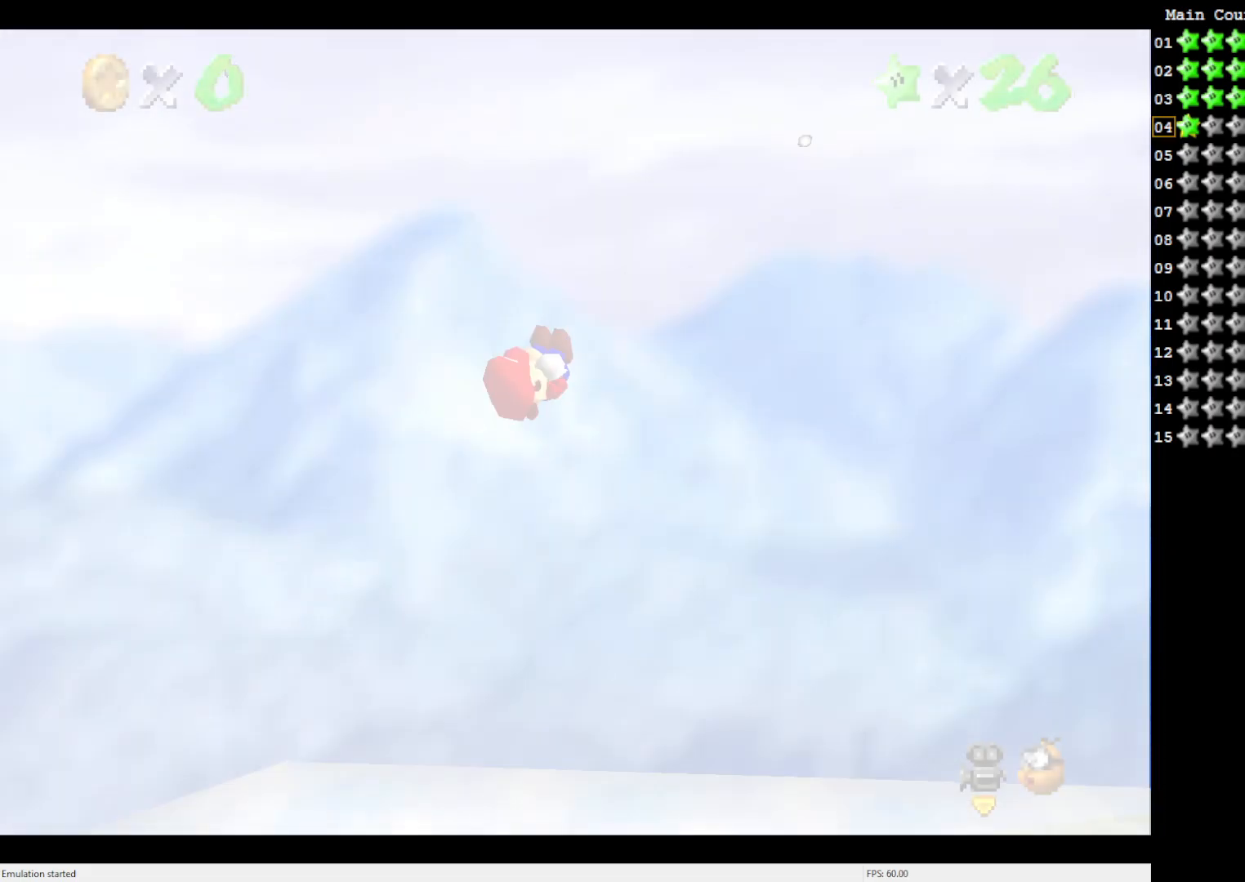
{"buttons": ["C_LEFT"], "left_stick": "center", "events": [[317, "C_LEFT", "down"], [383, "C_LEFT", "up"], [500, "C_LEFT", "down"]]}
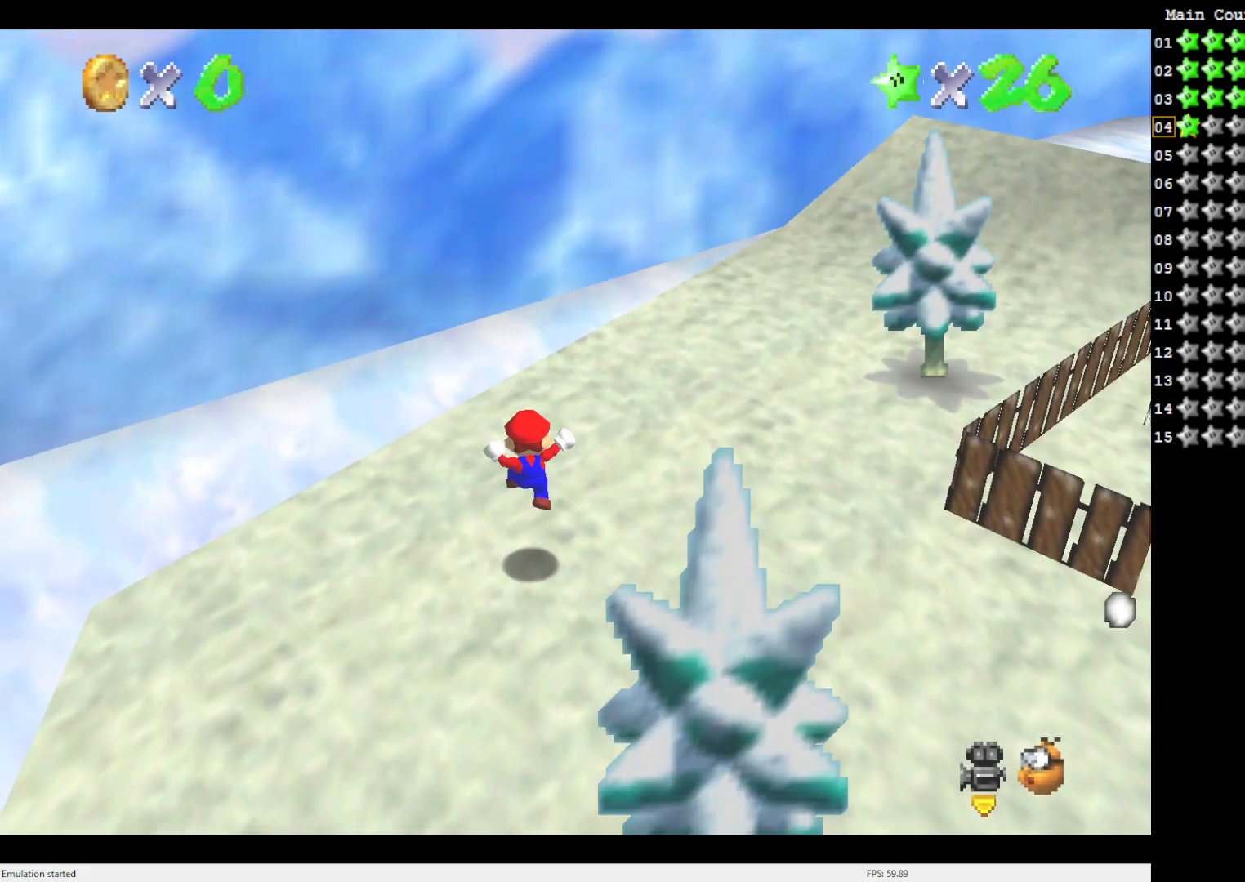
{"buttons": [], "left_stick": "right", "events": [[50, "C_LEFT", "up"], [133, "C_LEFT", "down"], [250, "C_LEFT", "up"], [350, "left_stick", "right"], [383, "C_LEFT", "down"], [417, "C_LEFT", "up"]]}
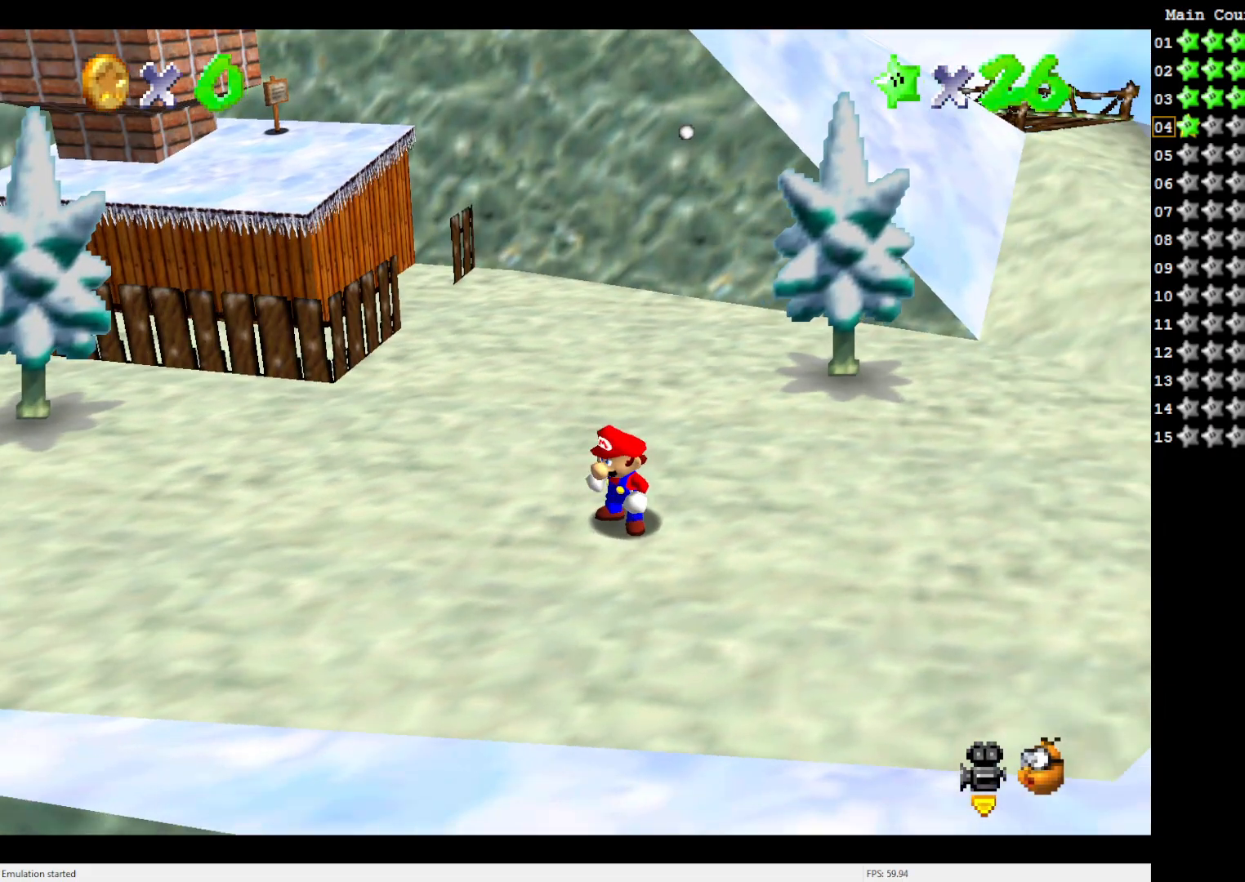
{"buttons": [], "left_stick": "right", "events": []}